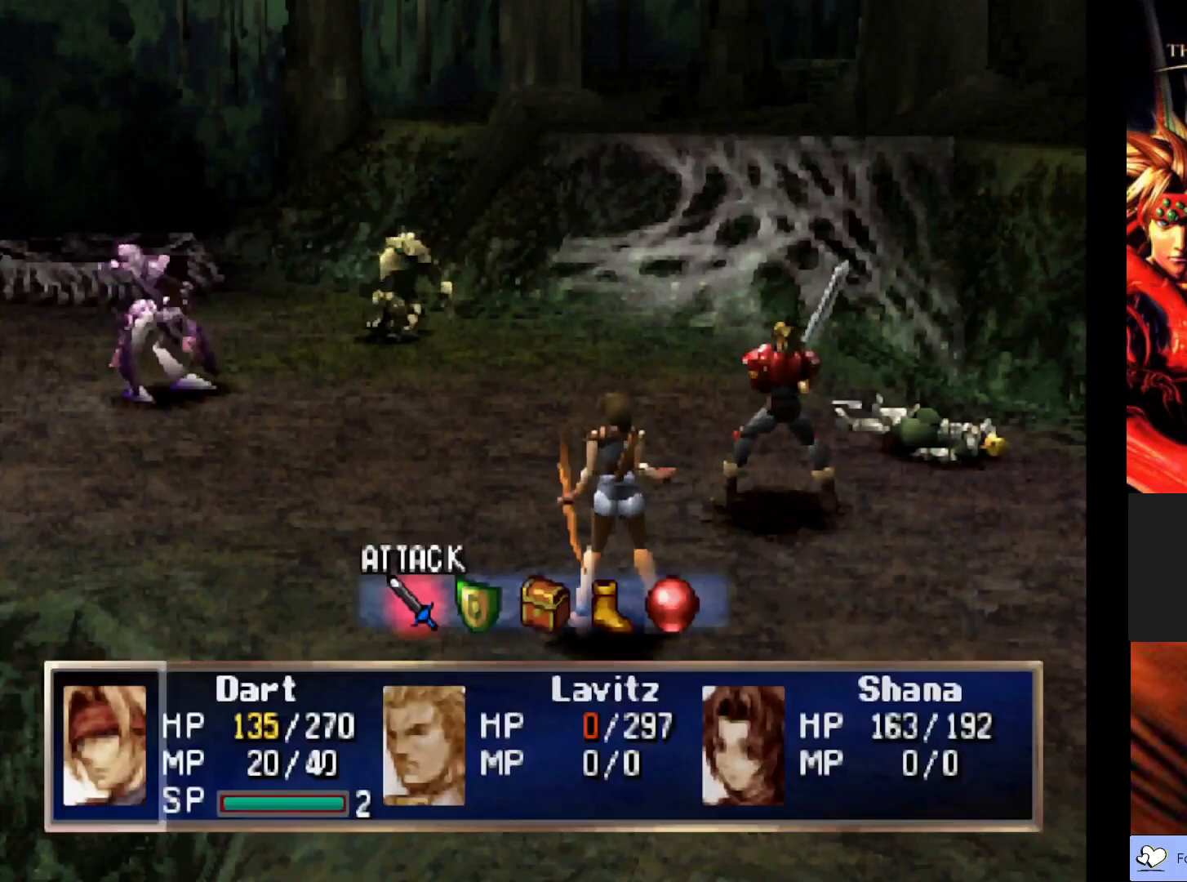
Gameplay with a controller (PlayStation layout); each line is a JSON object with the inputs held at the frame after it. "events" lists button and stick changes between this image and that frame as [ms after this image, input, new state], when the widget could be followed in between. Not read: right_stick.
{"buttons": ["CROSS"], "left_stick": "center", "events": [[433, "CROSS", "down"]]}
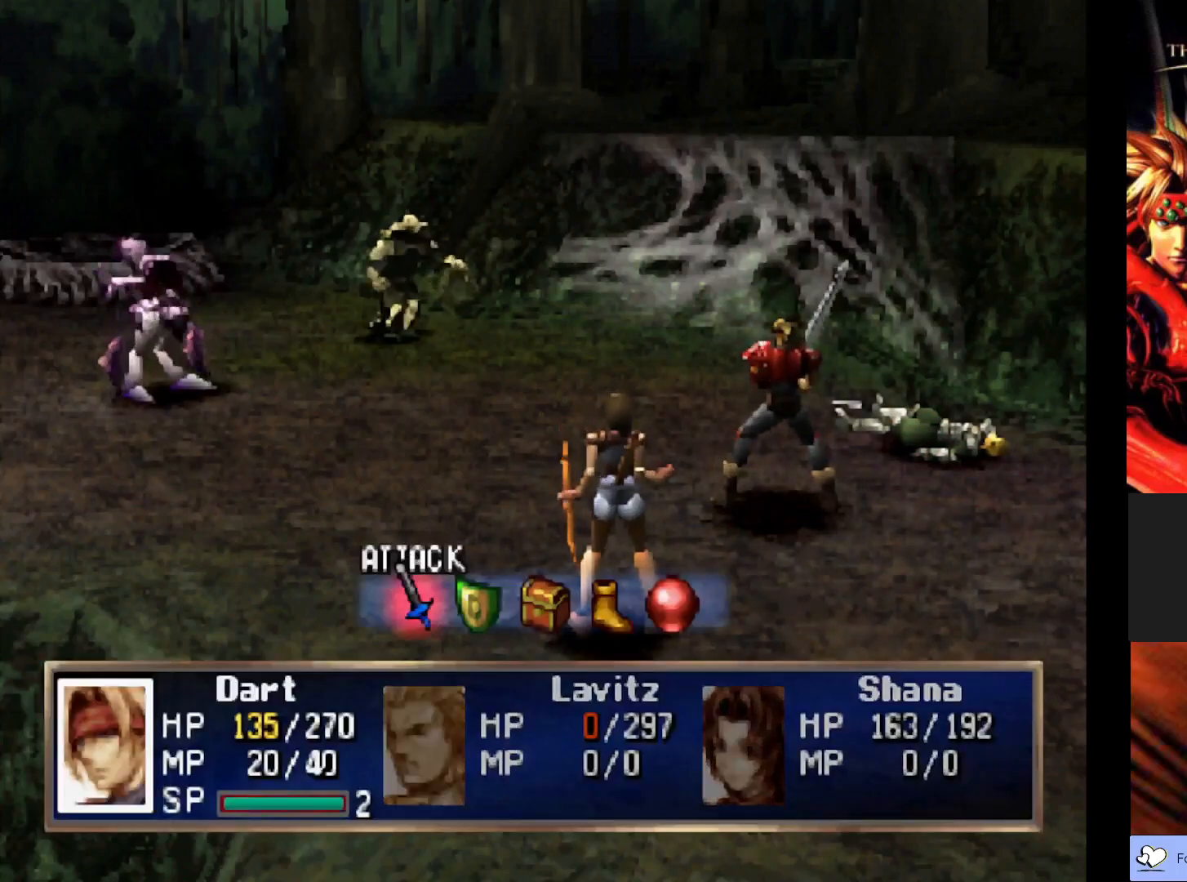
{"buttons": ["CROSS"], "left_stick": "center", "events": [[83, "CROSS", "up"], [367, "CROSS", "down"]]}
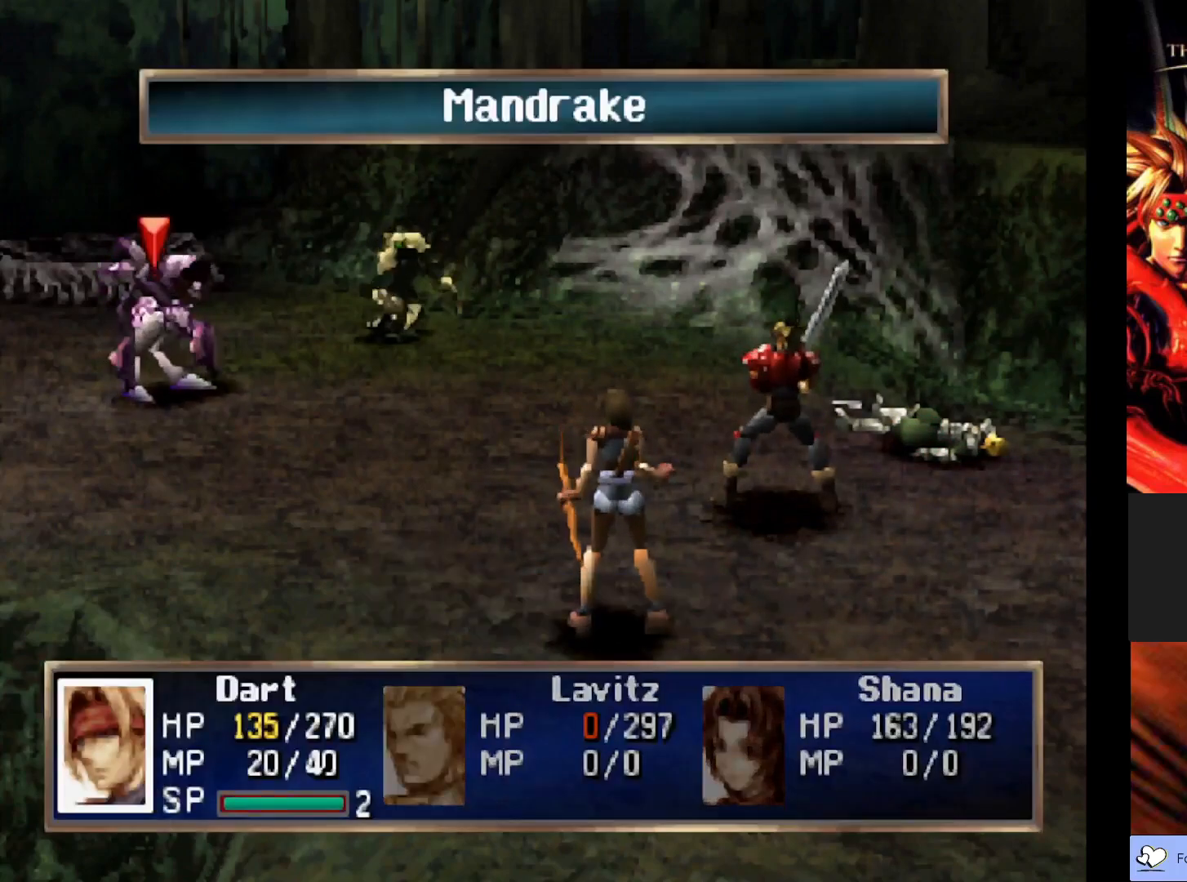
{"buttons": [], "left_stick": "center", "events": [[33, "CROSS", "up"]]}
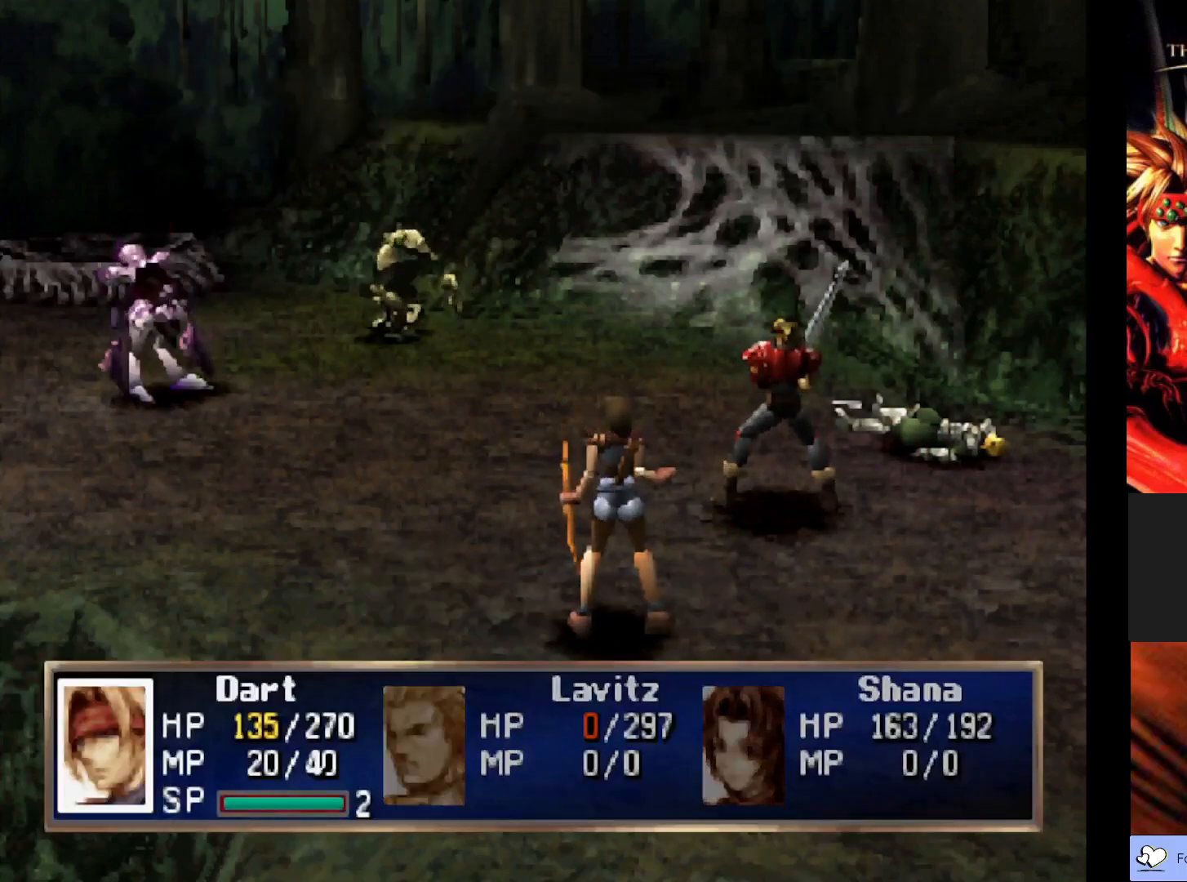
{"buttons": [], "left_stick": "center", "events": []}
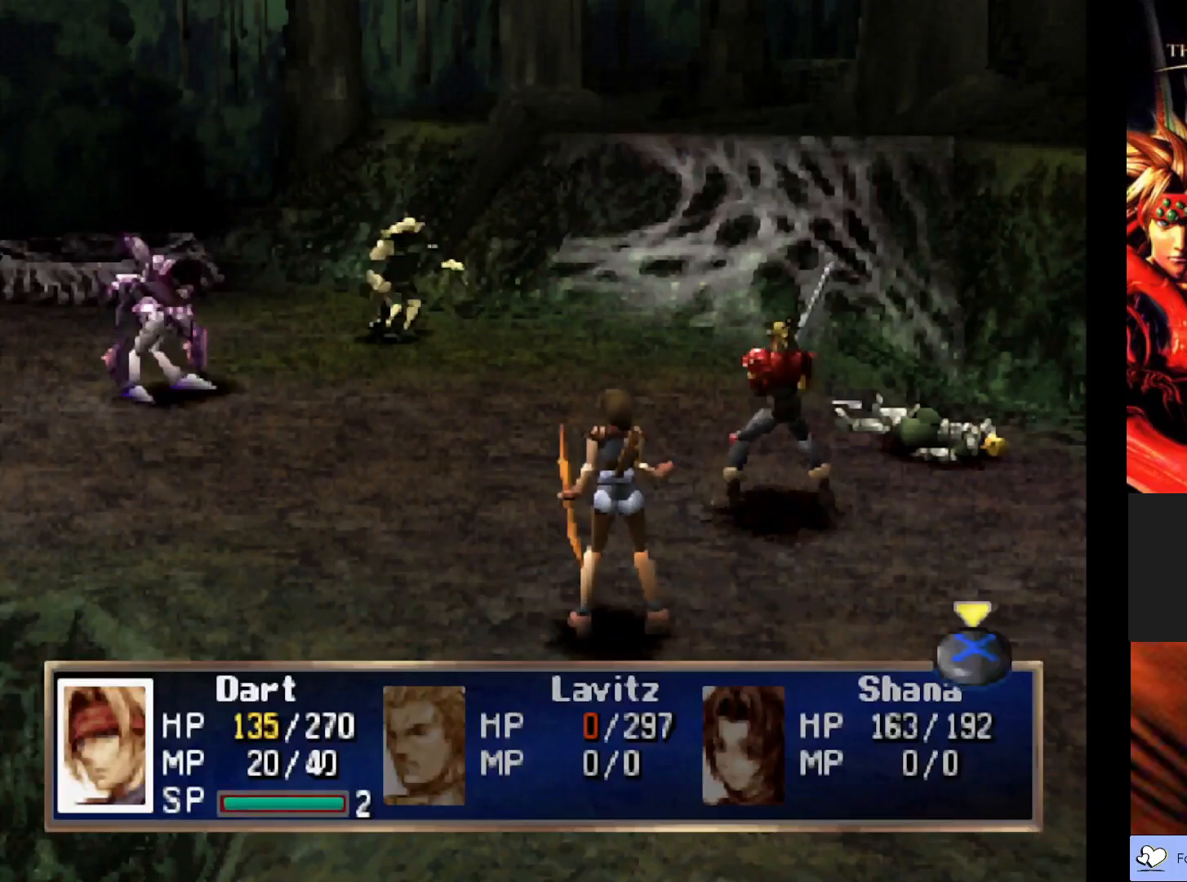
{"buttons": [], "left_stick": "center", "events": []}
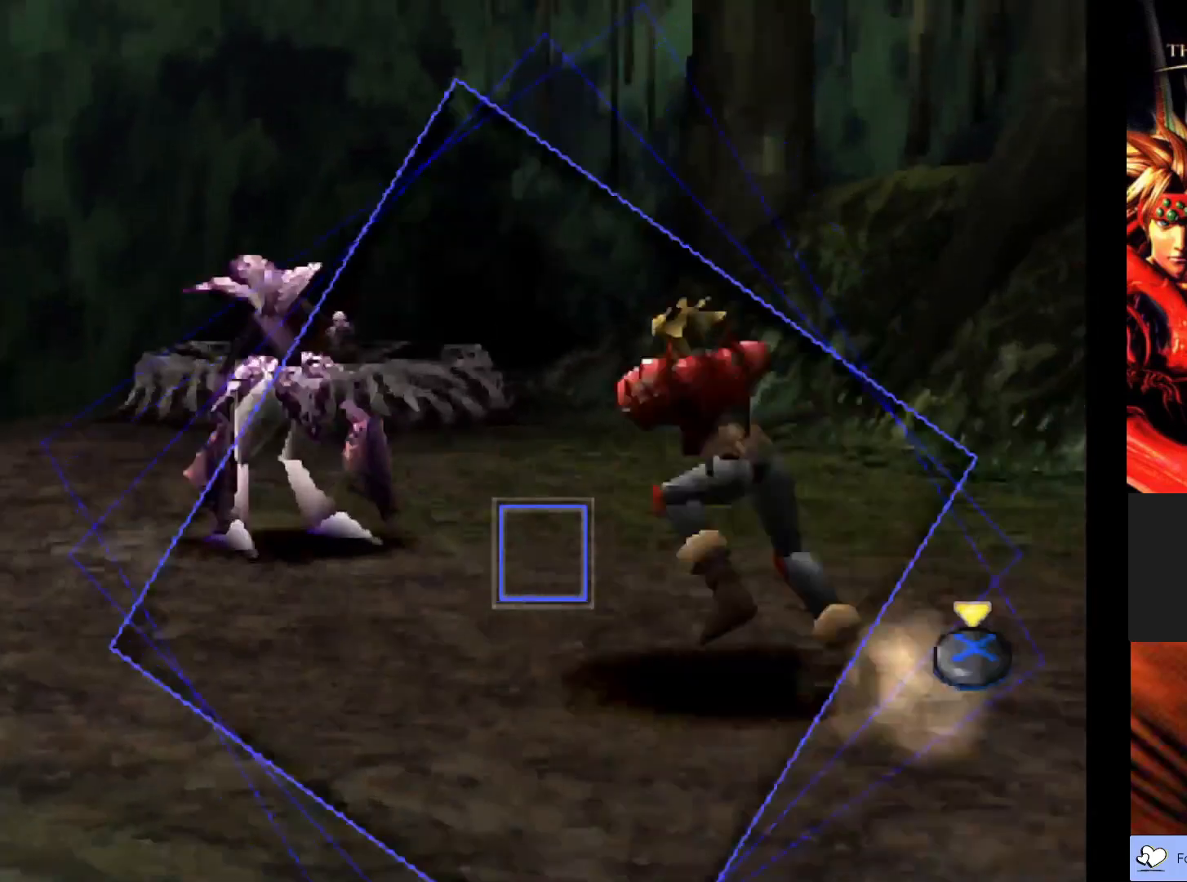
{"buttons": ["CROSS"], "left_stick": "center", "events": [[483, "CROSS", "down"]]}
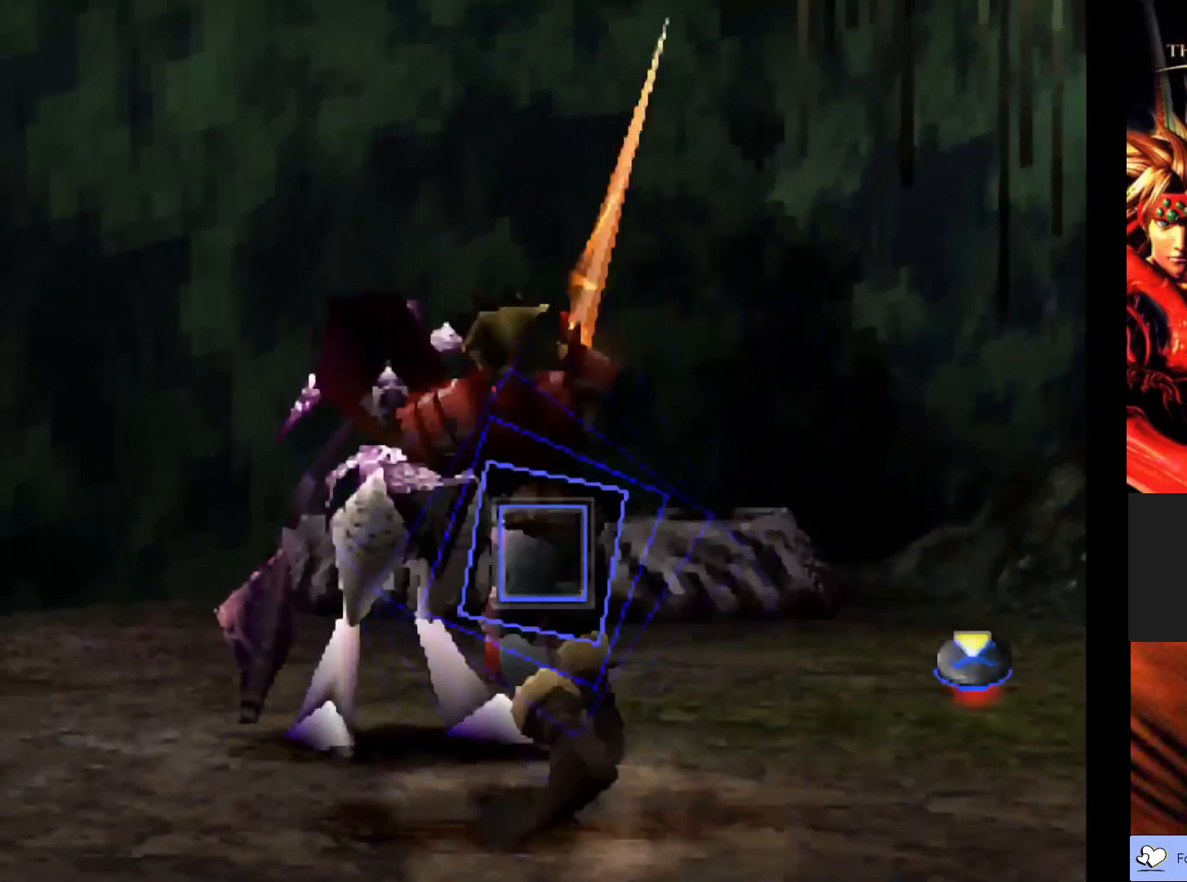
{"buttons": [], "left_stick": "center", "events": [[133, "CROSS", "up"]]}
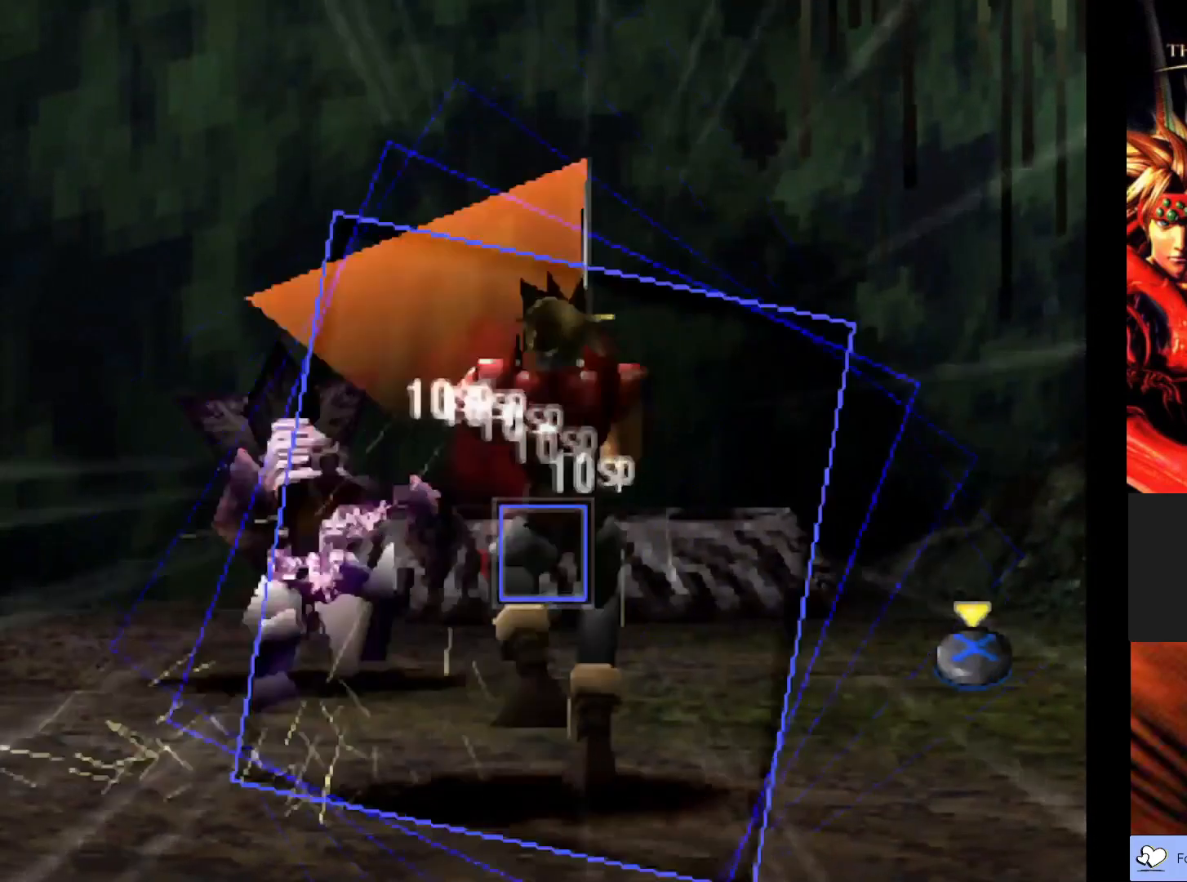
{"buttons": [], "left_stick": "center", "events": [[333, "CROSS", "down"], [483, "CROSS", "up"]]}
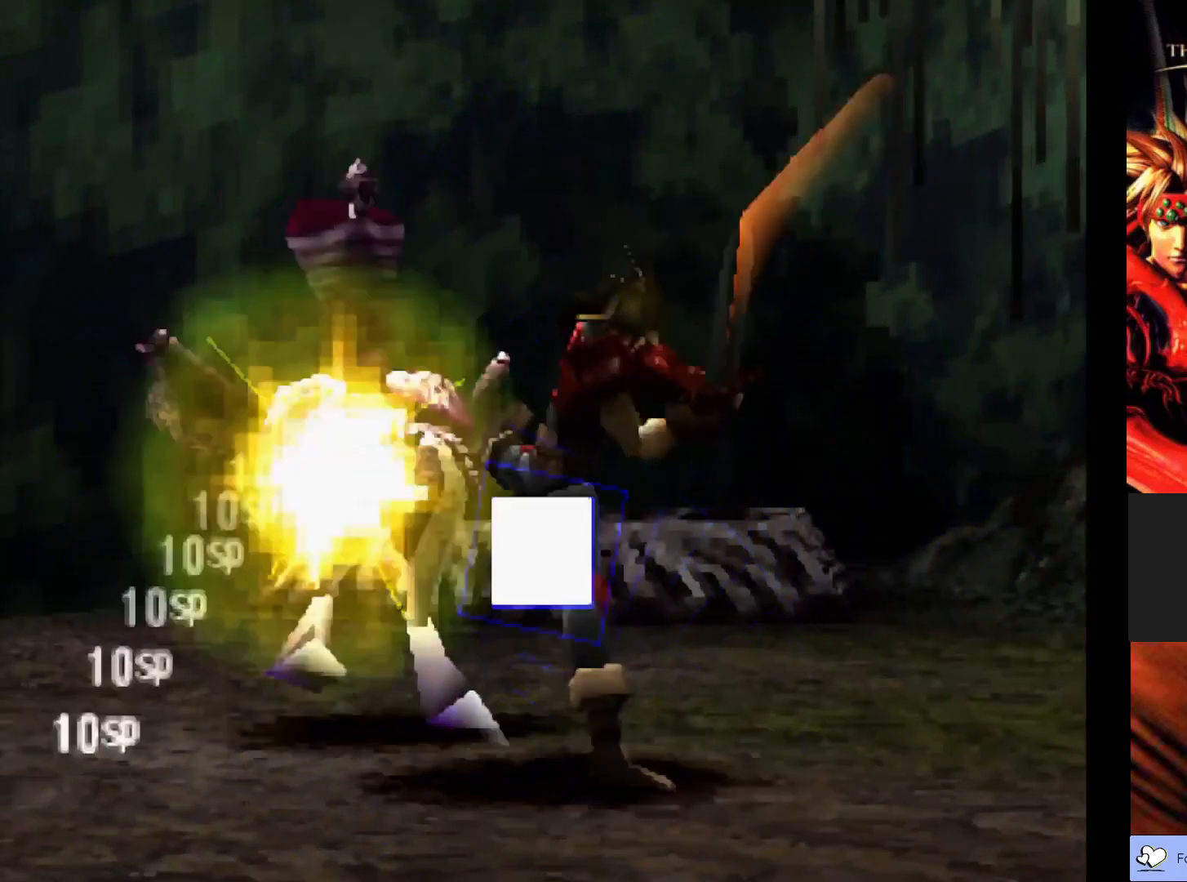
{"buttons": [], "left_stick": "center", "events": []}
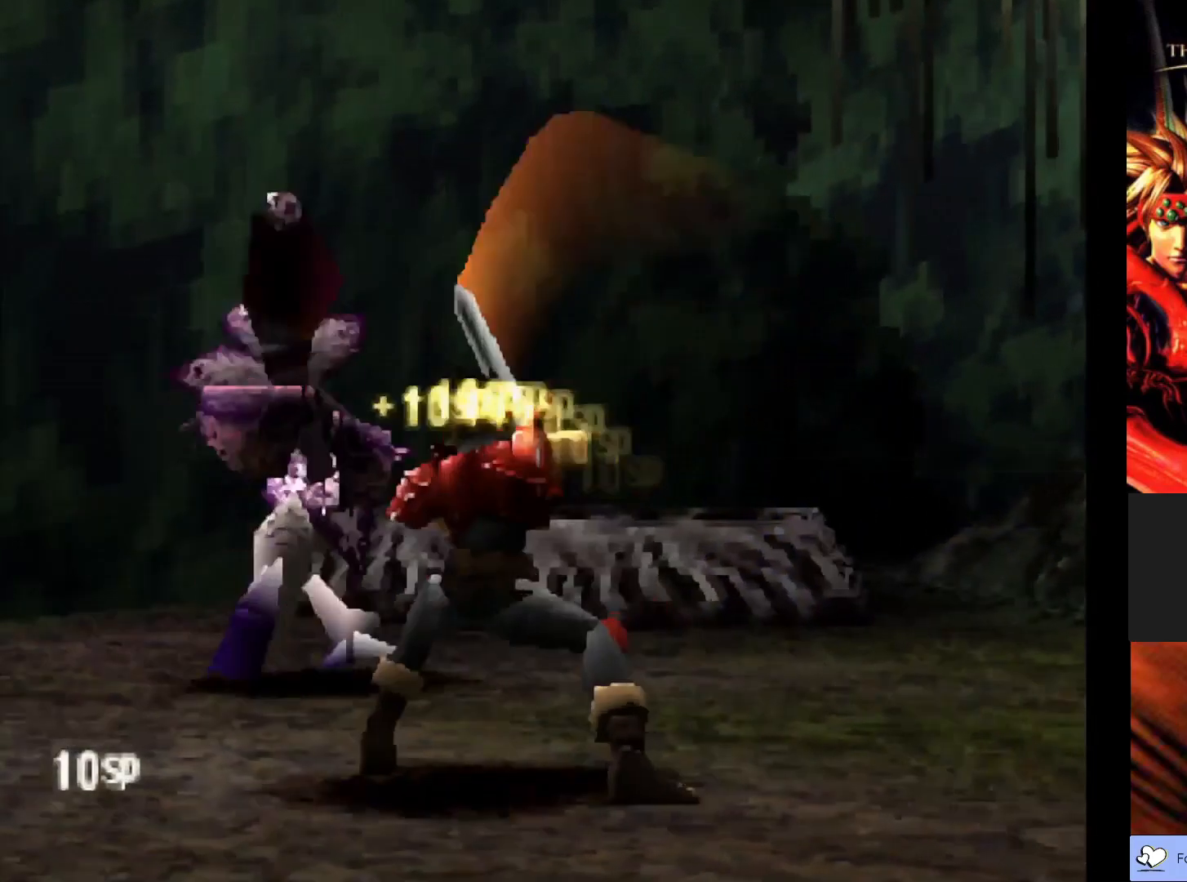
{"buttons": [], "left_stick": "center", "events": []}
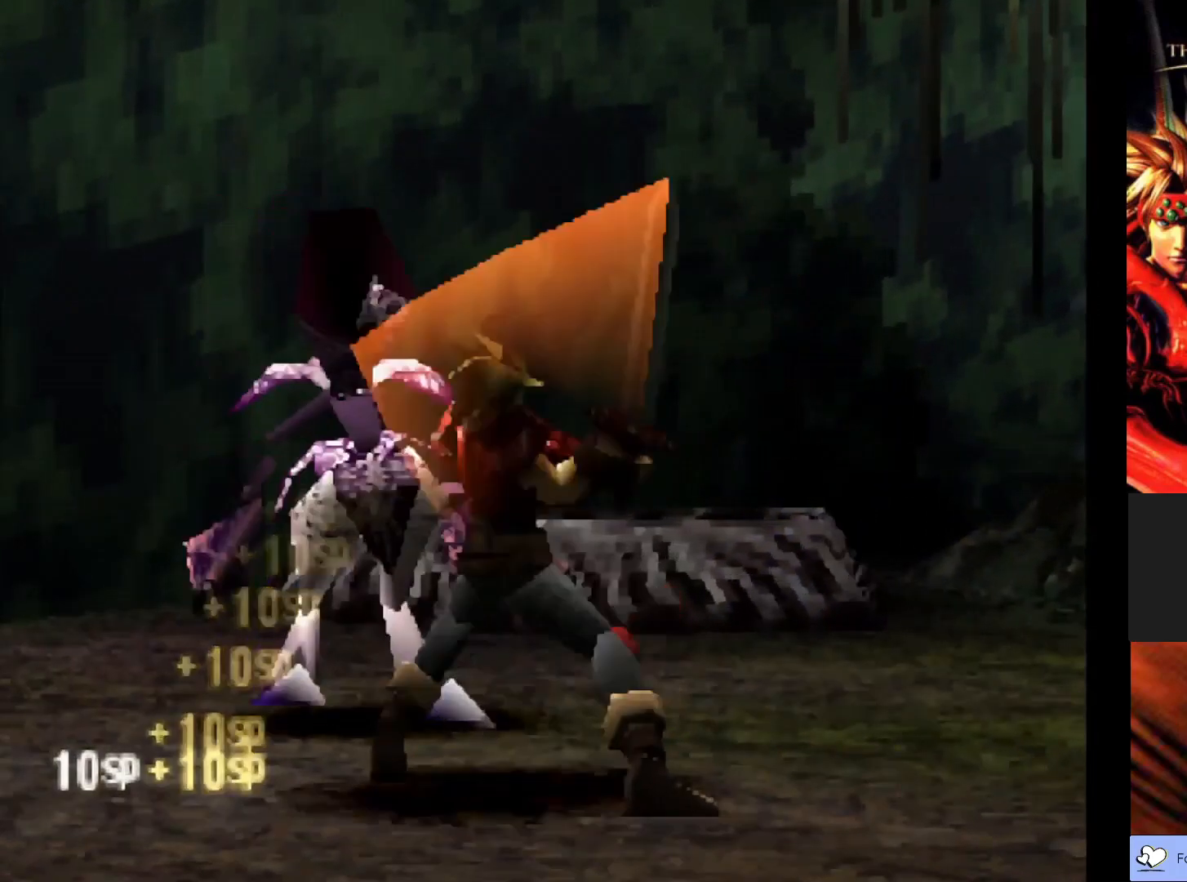
{"buttons": [], "left_stick": "center", "events": []}
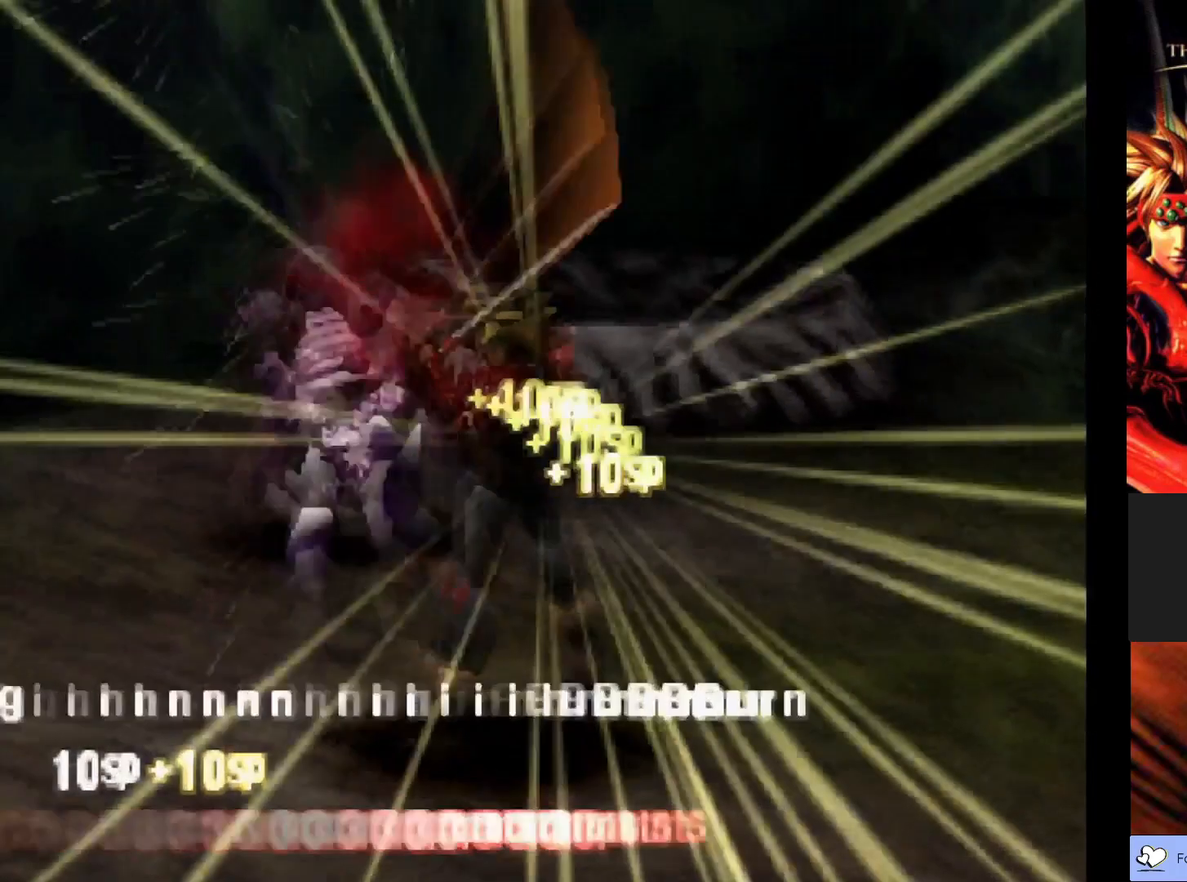
{"buttons": [], "left_stick": "center", "events": []}
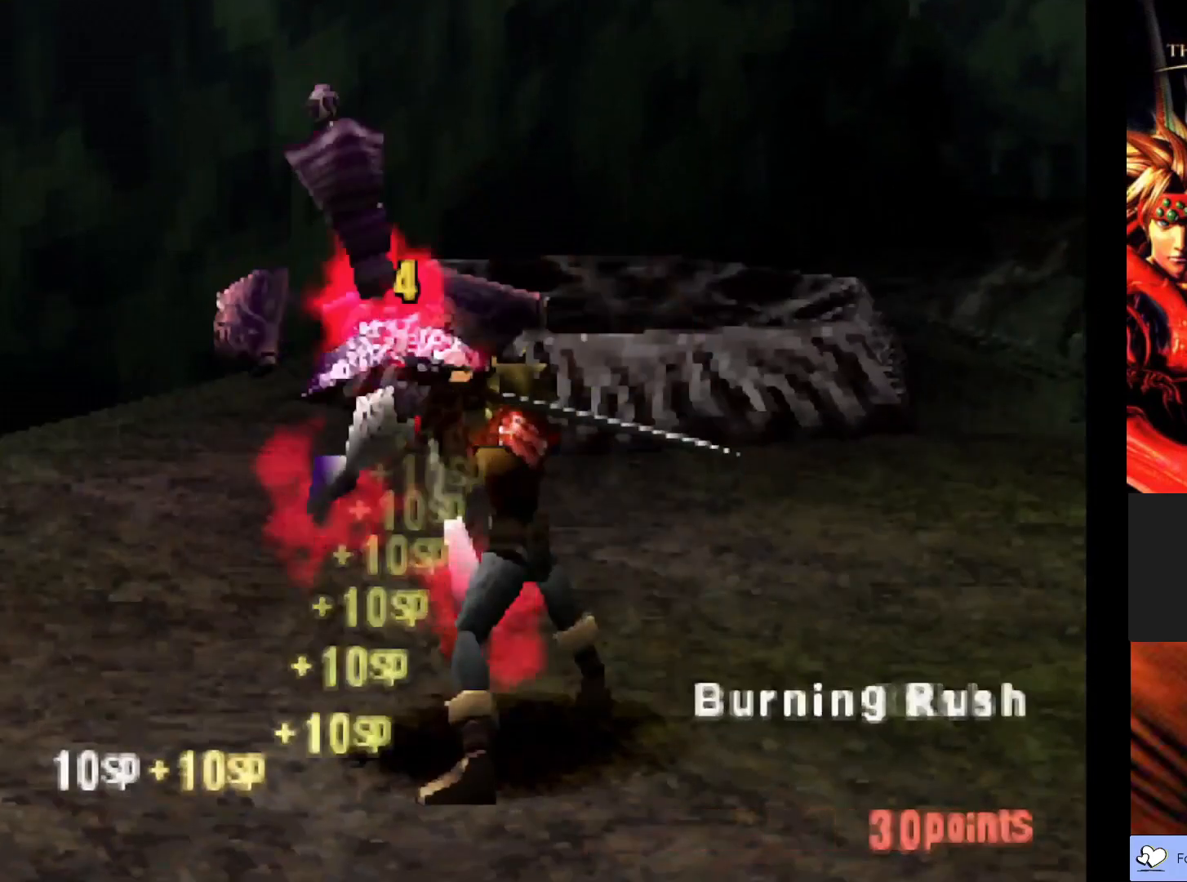
{"buttons": [], "left_stick": "center", "events": []}
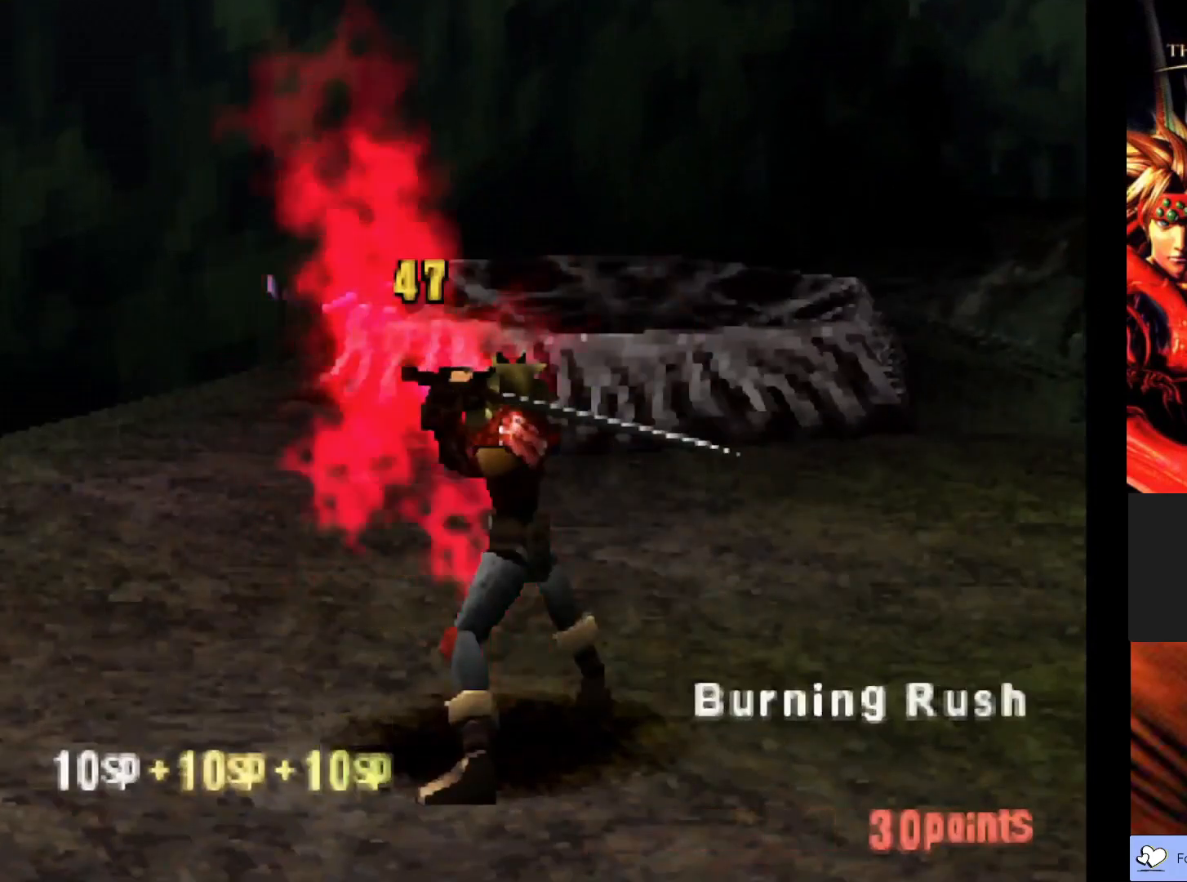
{"buttons": [], "left_stick": "center", "events": []}
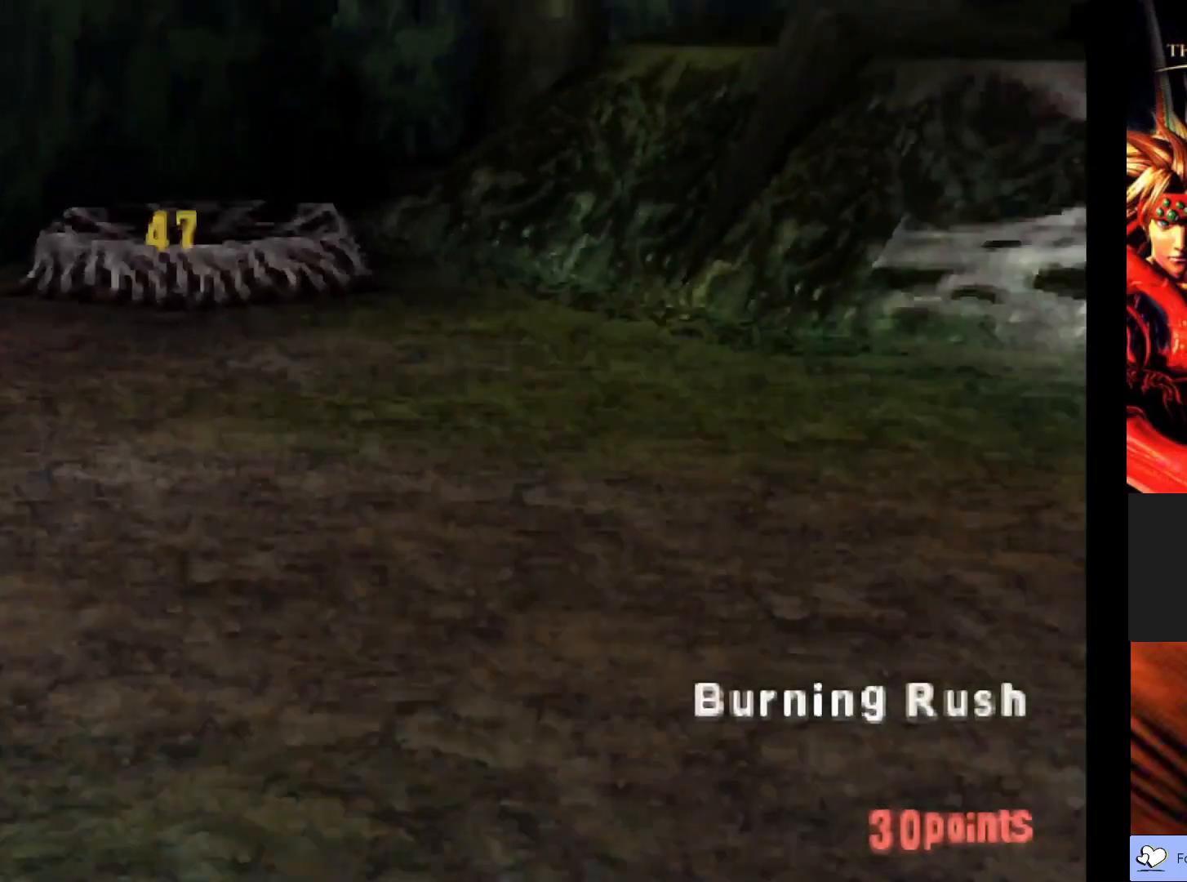
{"buttons": [], "left_stick": "center", "events": []}
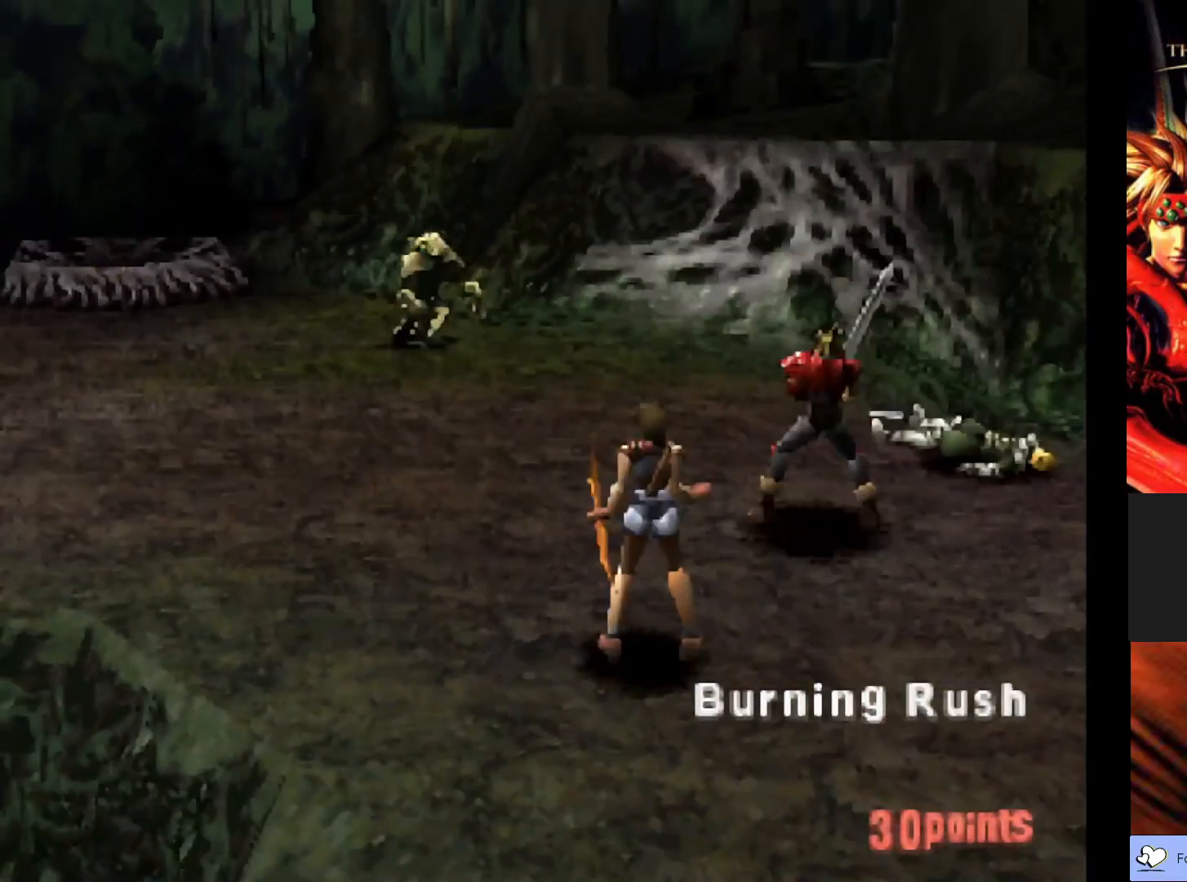
{"buttons": [], "left_stick": "center", "events": []}
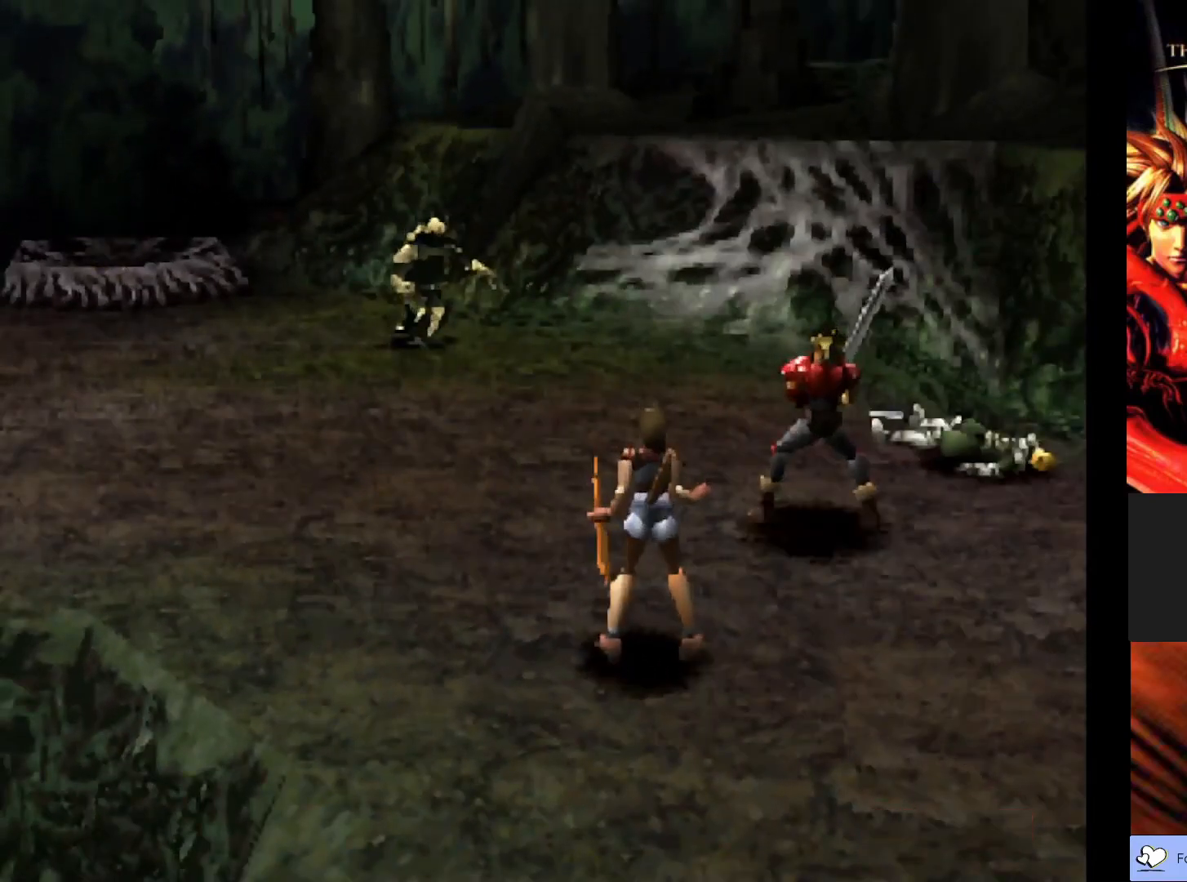
{"buttons": [], "left_stick": "center", "events": []}
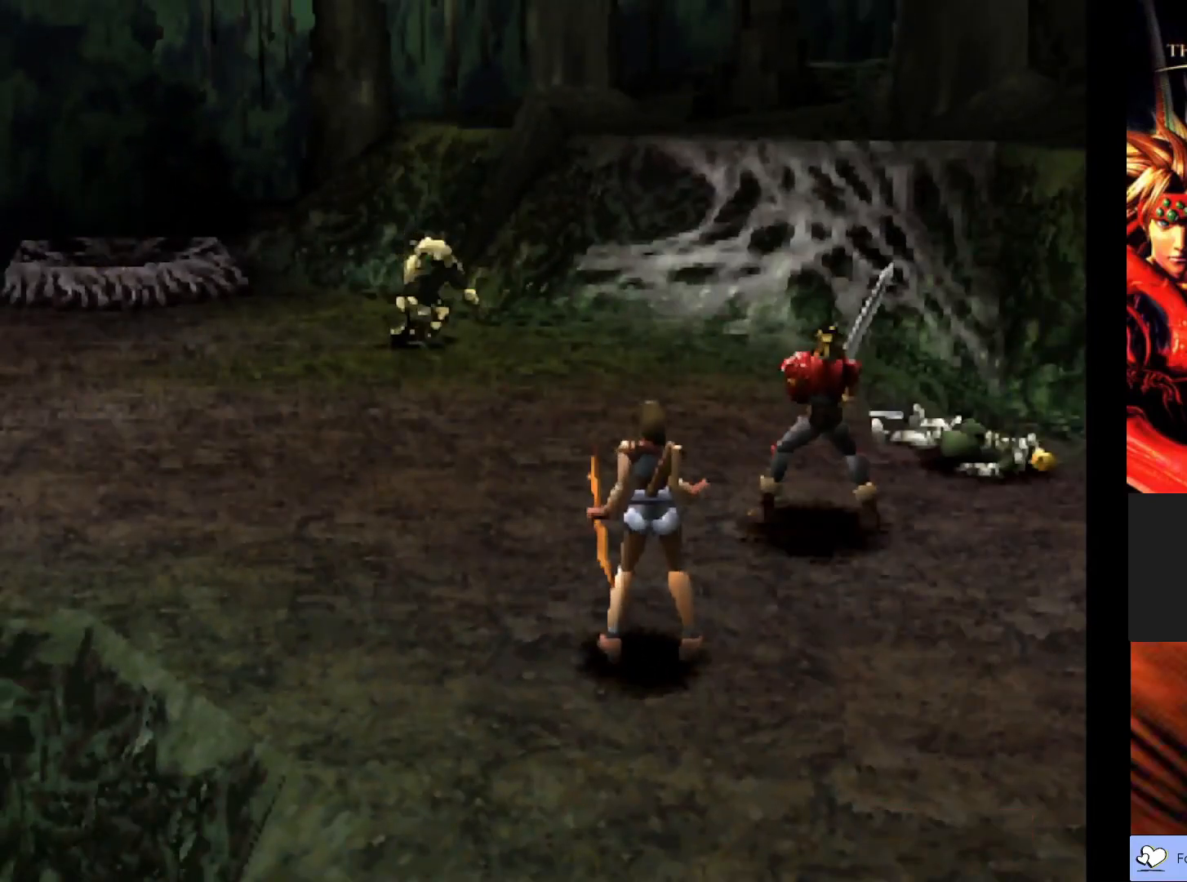
{"buttons": [], "left_stick": "center", "events": []}
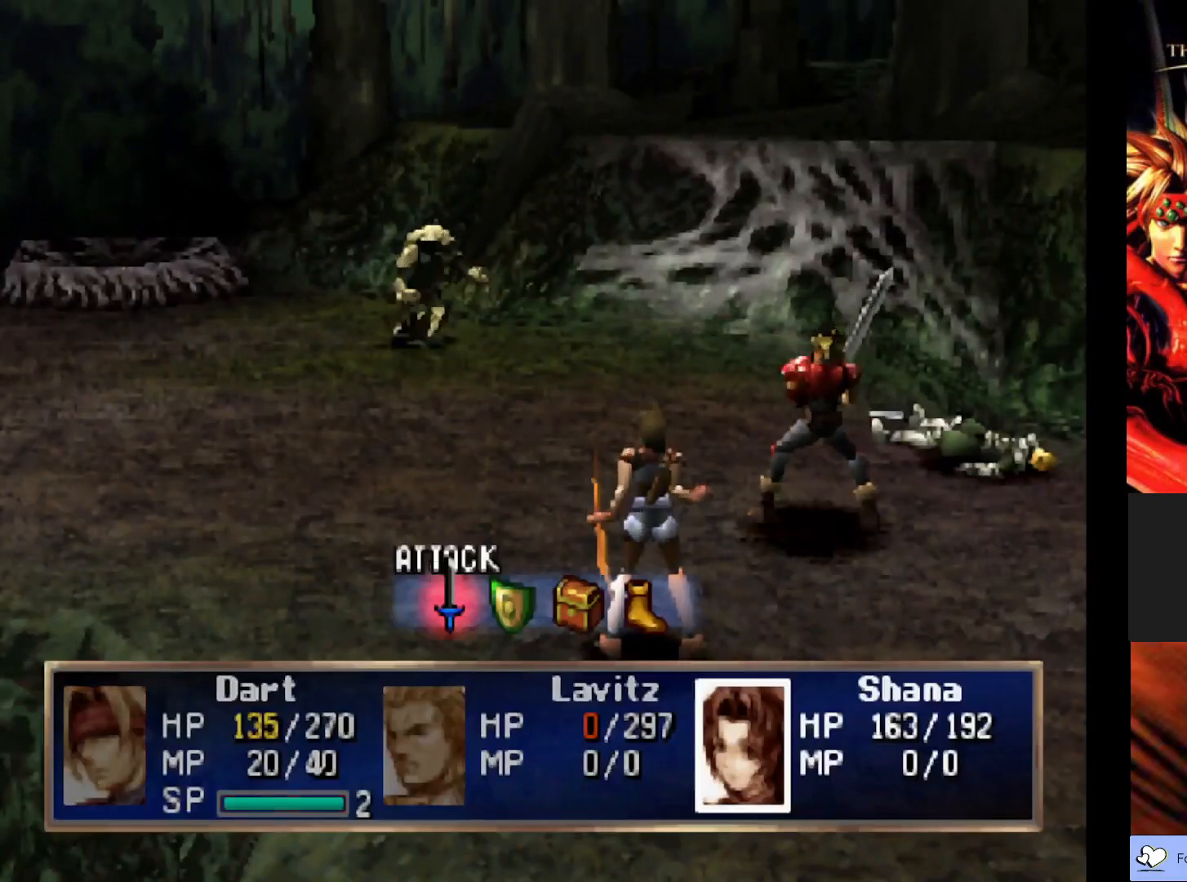
{"buttons": [], "left_stick": "right", "events": [[150, "left_stick", "right"], [300, "left_stick", "center"], [483, "left_stick", "right"]]}
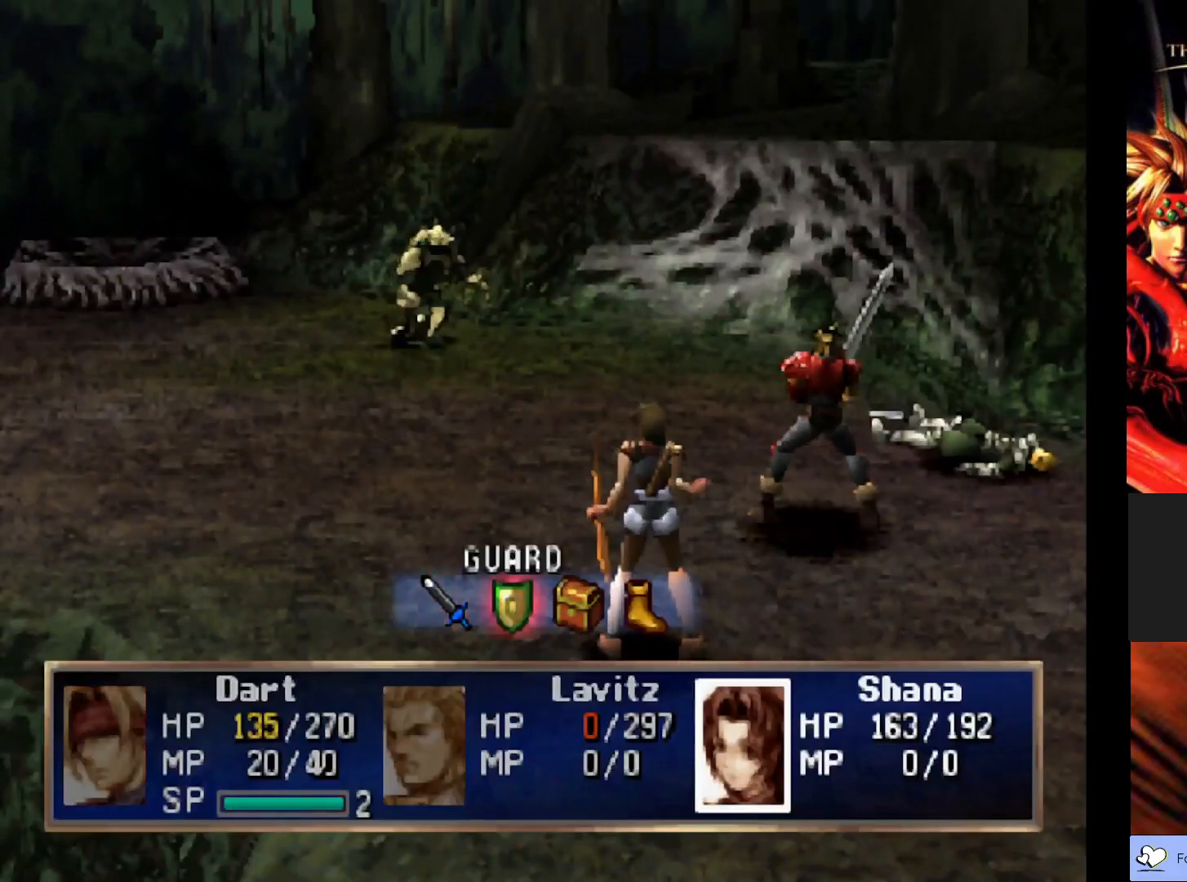
{"buttons": [], "left_stick": "center", "events": [[150, "left_stick", "center"], [333, "CROSS", "down"], [483, "CROSS", "up"]]}
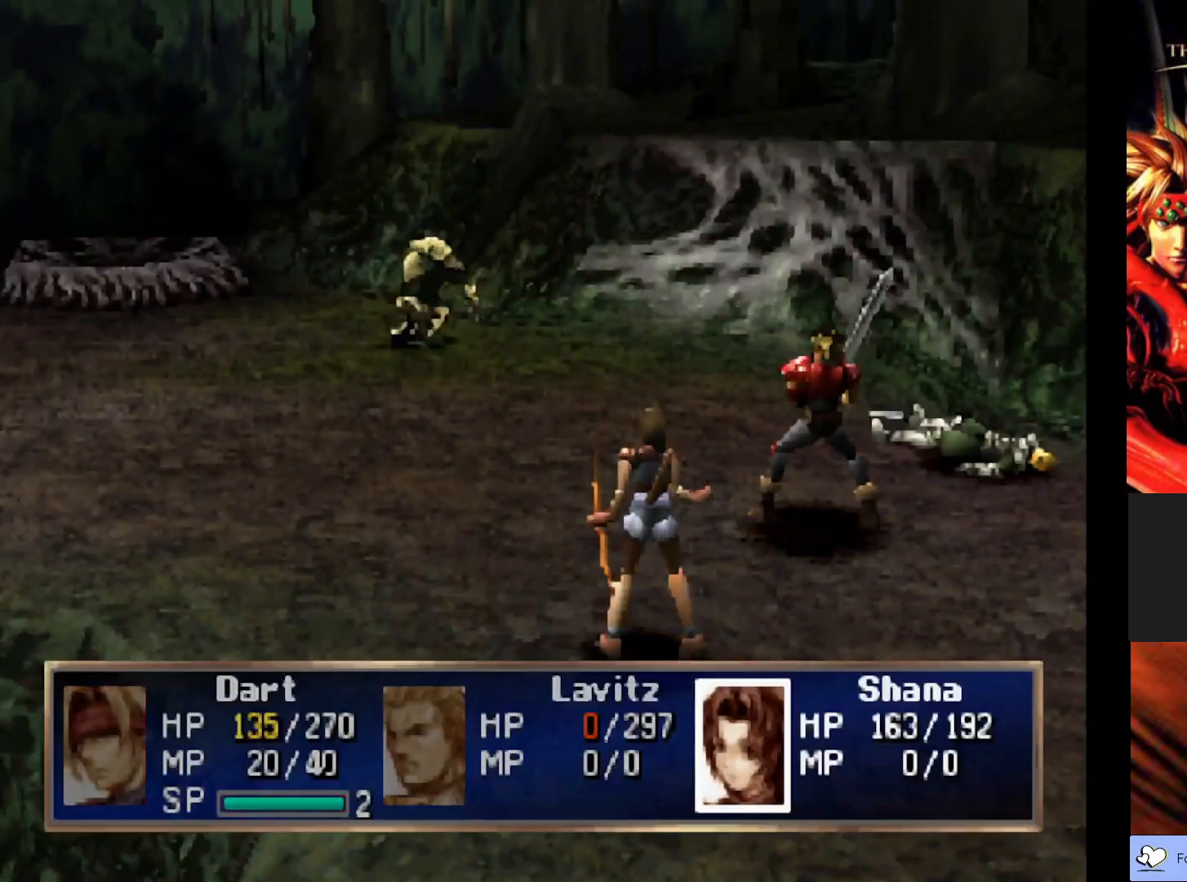
{"buttons": [], "left_stick": "center", "events": []}
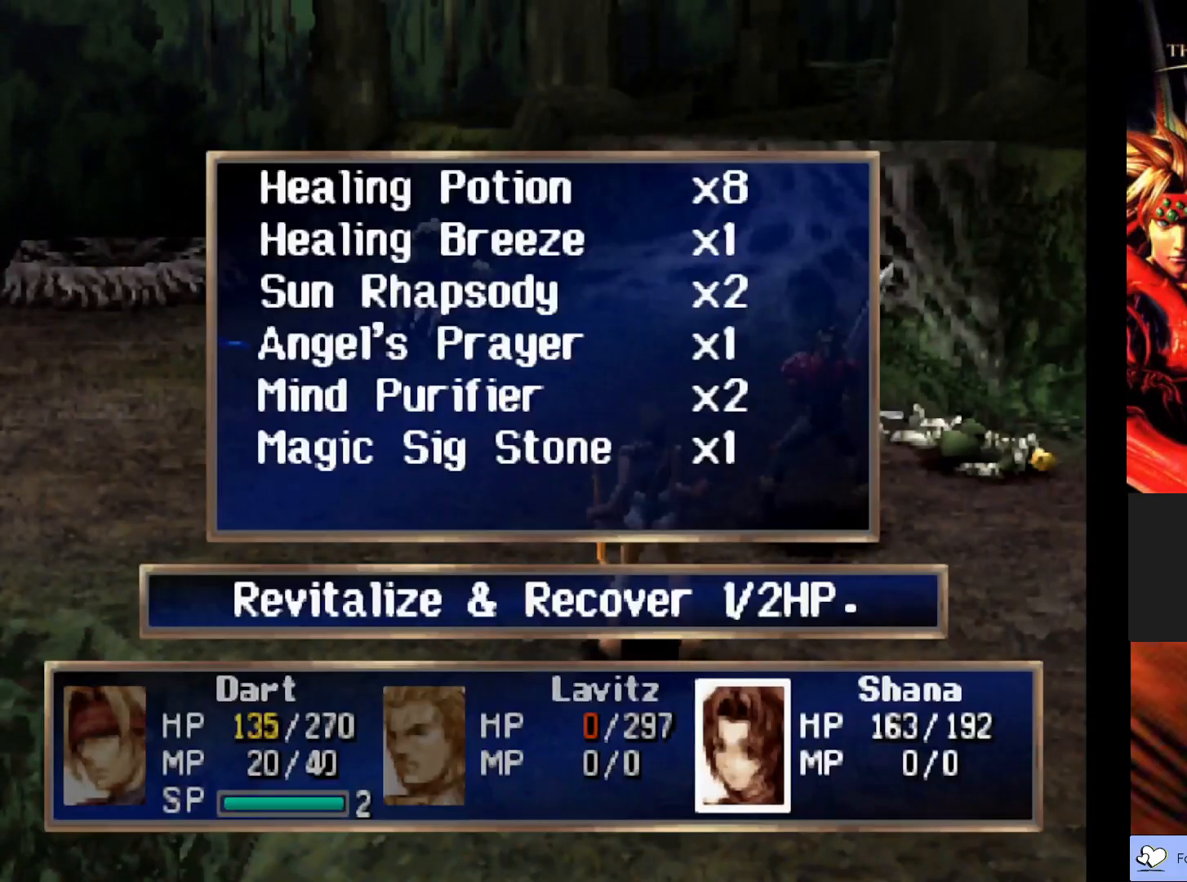
{"buttons": ["CROSS"], "left_stick": "center", "events": [[433, "CROSS", "down"]]}
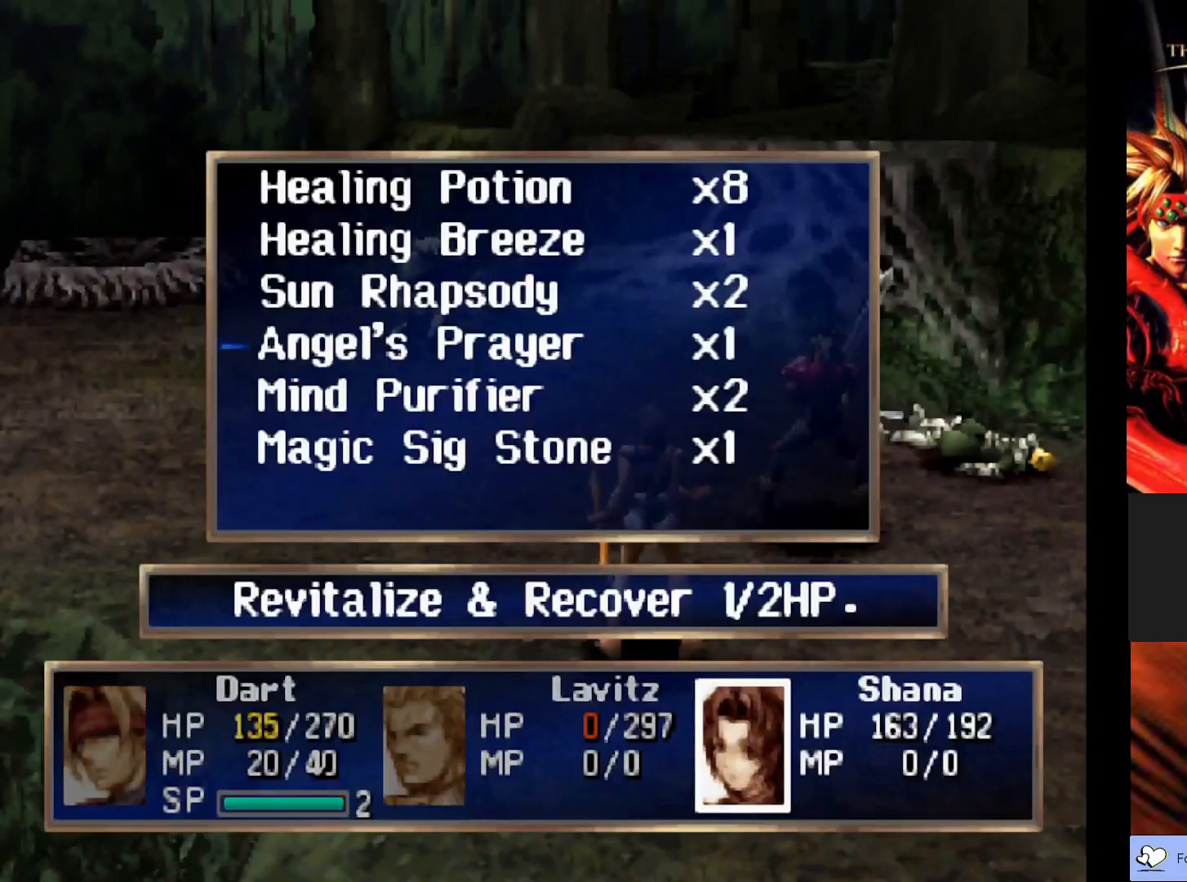
{"buttons": [], "left_stick": "center", "events": [[100, "CROSS", "up"], [283, "left_stick", "right"], [450, "left_stick", "center"]]}
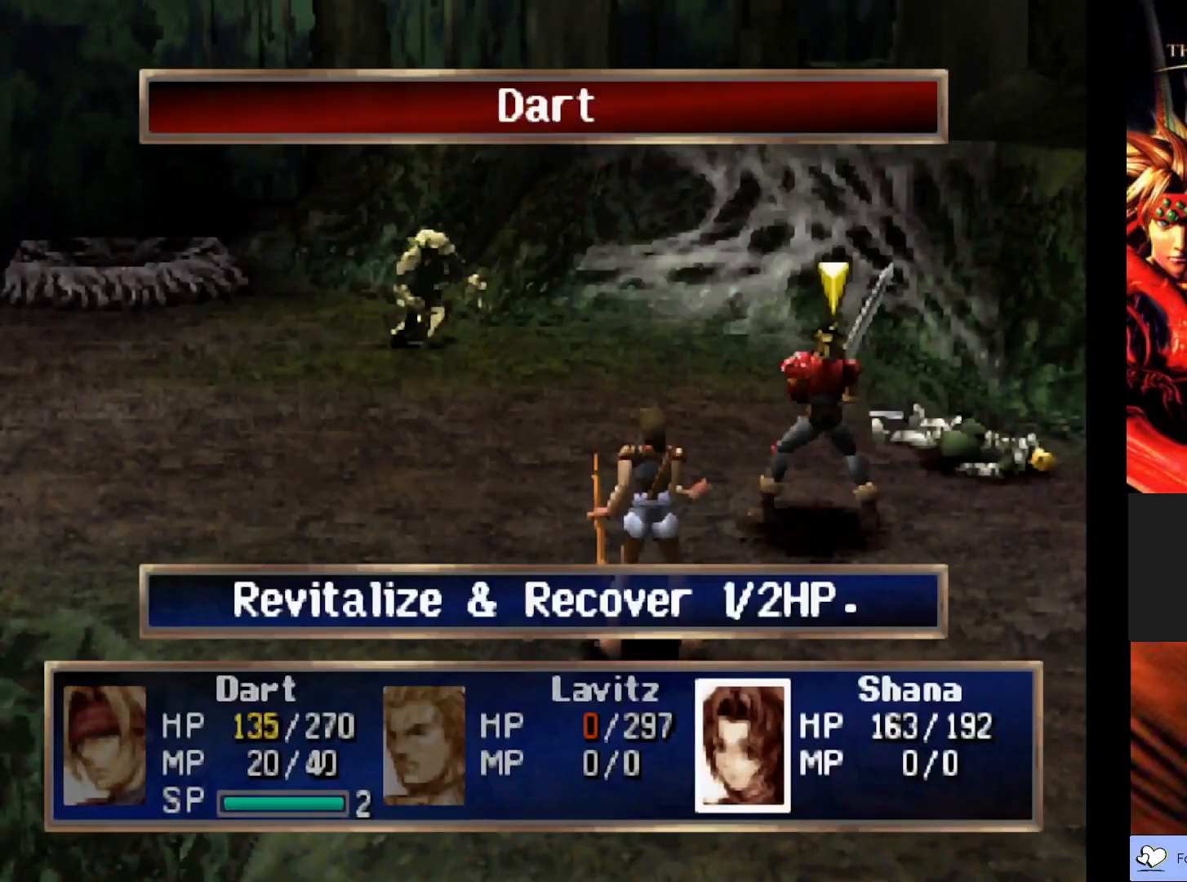
{"buttons": ["CROSS"], "left_stick": "center", "events": [[50, "left_stick", "right"], [267, "left_stick", "center"], [433, "CROSS", "down"]]}
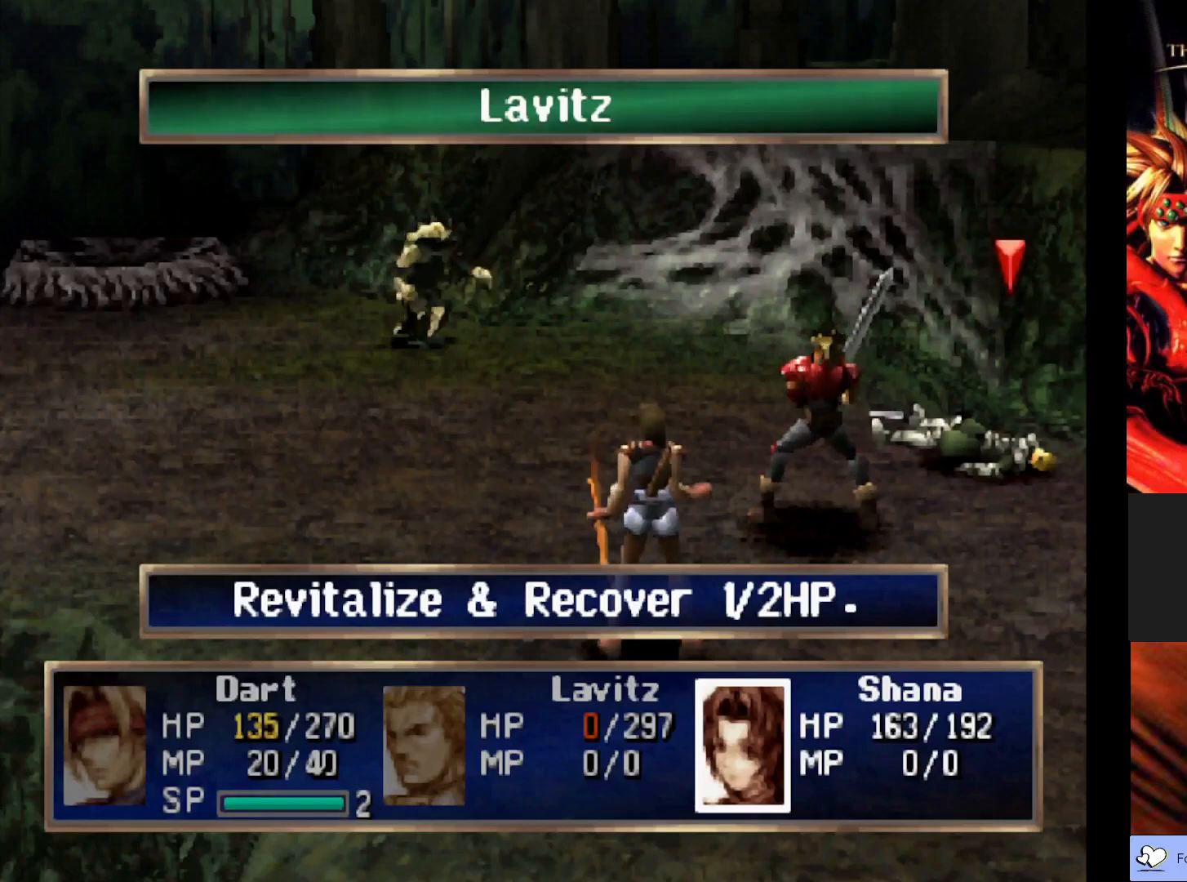
{"buttons": [], "left_stick": "center", "events": [[83, "CROSS", "up"]]}